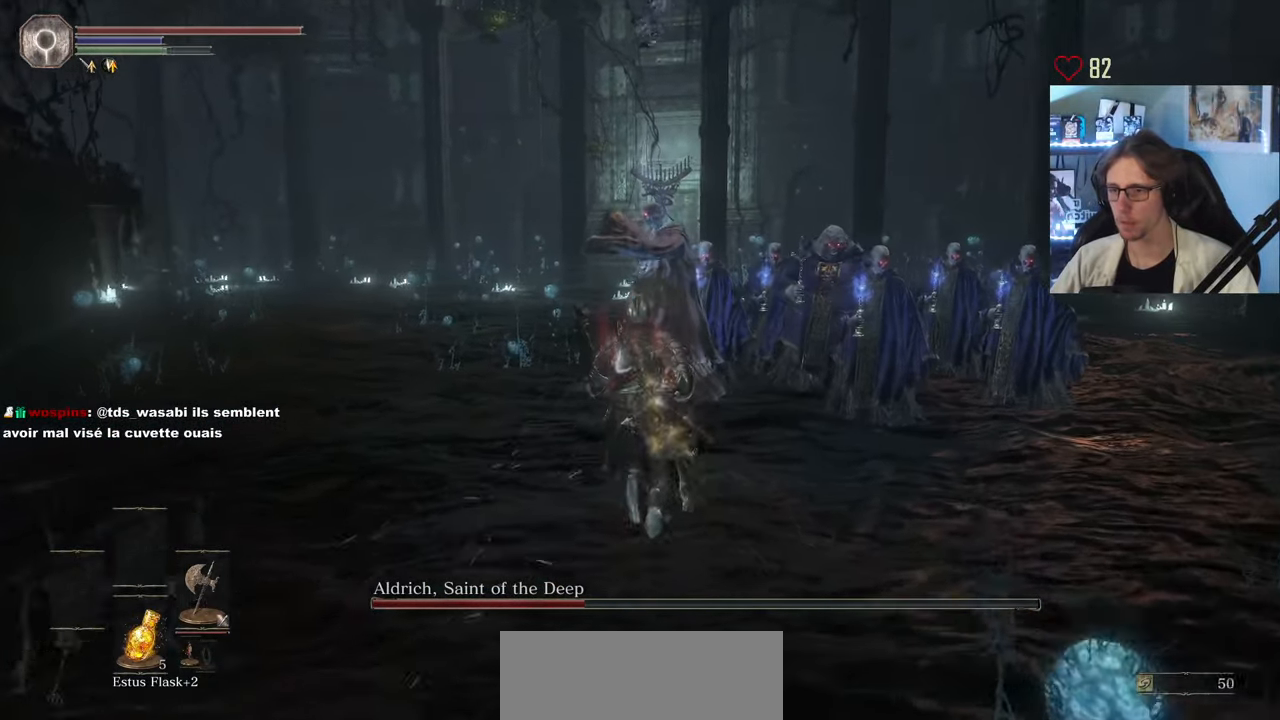
Gameplay with keyboard and mouse; each line is a JSON object with the keys and mouse buttons held at the frame after it. "events" lists presses ("down") and releases ("up") of "0", "1", "2", "3", "4", "a", "alt", "ctrl", "d", "down", "e", "f", "g", "left", "q", "r", "return", "right", "s", "shift", "space", "tab", "up", "z", "mouse_left", "mouse_wheel", "mouse_right", "mouse_mb4" and "mouse_mb5" between this image and that frame as [ms after this image, input, new state], when the widget could be followed in between. "mouse_left", "mouse_wheel", "mouse_right", "mouse_mb4", "mouse_mb5" = the "left", "wheel", "right", "mb4", "mb5" buttons of the "mouse" list. No other keys are recorded. "wheel" means that the mouse wheel is clicked or scrolled. Not read: mouse_move.
{"keys": ["z"], "mouse": ["left"], "events": [[233, "mouse_left", "down"], [333, "mouse_left", "up"], [417, "mouse_left", "down"]]}
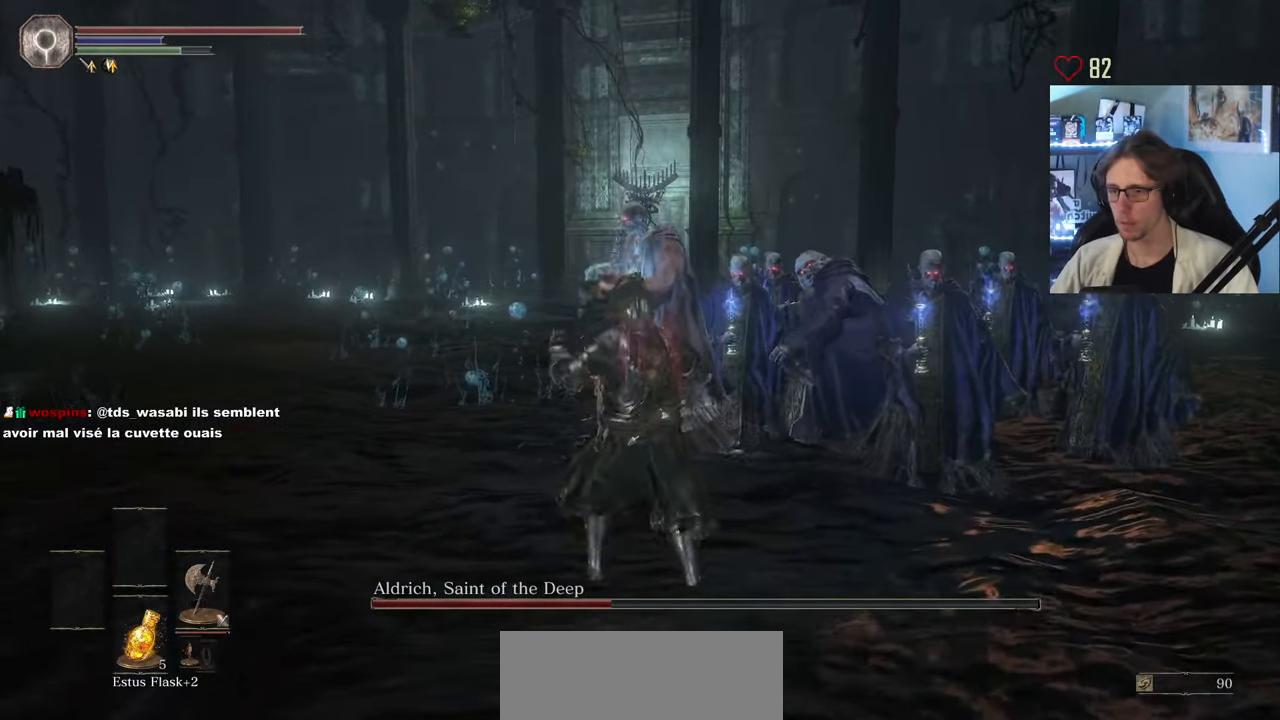
{"keys": ["z"], "mouse": [], "events": [[17, "mouse_left", "up"], [100, "mouse_left", "down"], [250, "mouse_left", "up"], [350, "mouse_left", "down"], [434, "mouse_left", "up"]]}
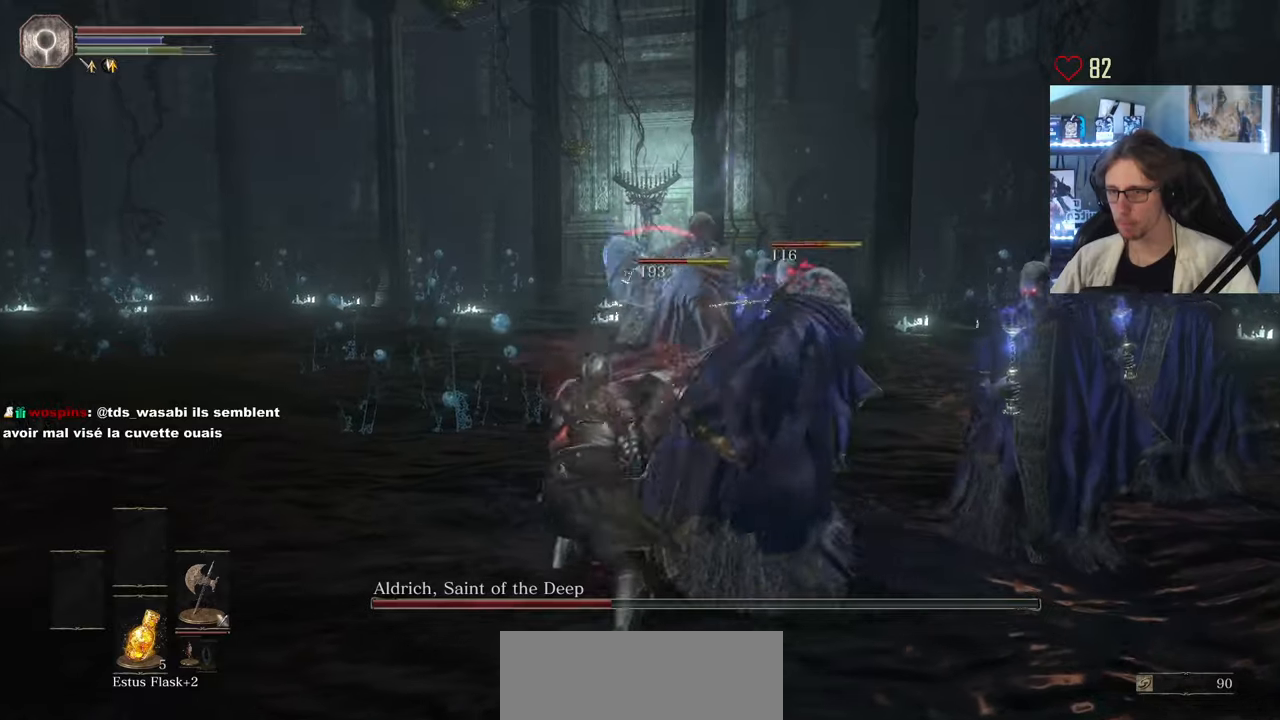
{"keys": ["z"], "mouse": ["left"], "events": [[50, "mouse_left", "down"], [183, "mouse_left", "up"], [283, "mouse_left", "down"], [366, "mouse_left", "up"], [466, "mouse_left", "down"]]}
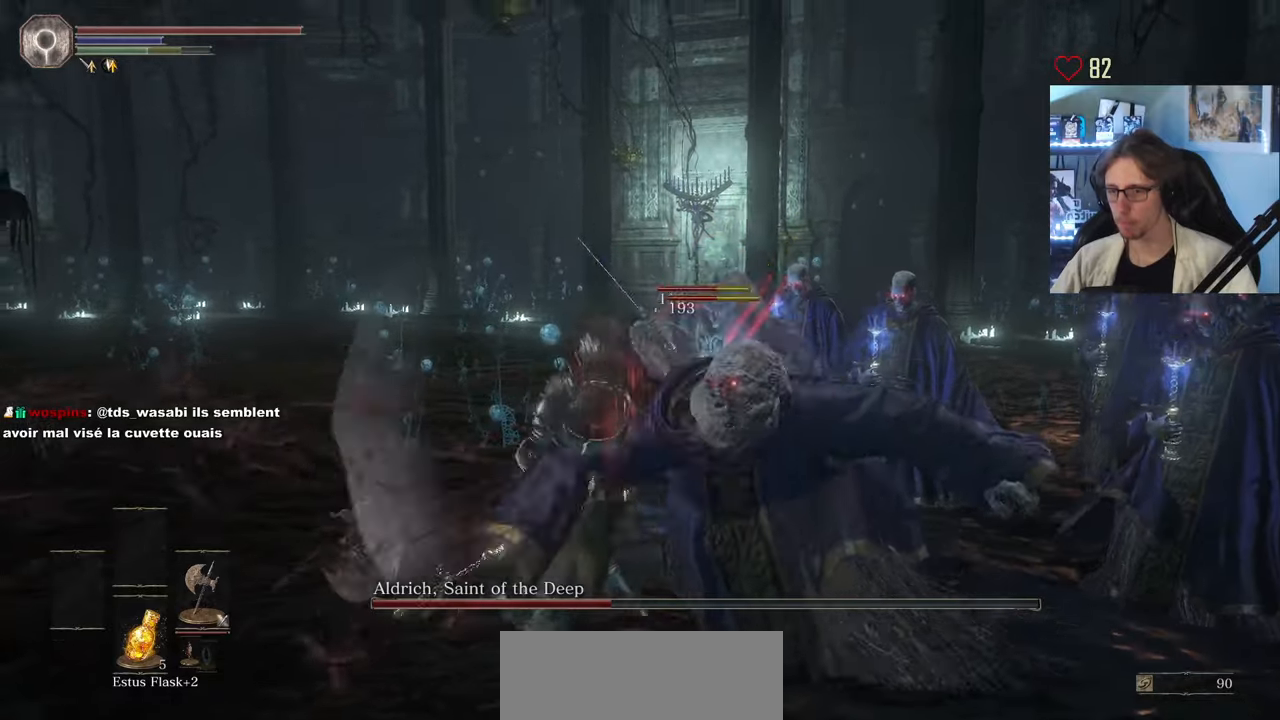
{"keys": ["z"], "mouse": ["left"], "events": [[66, "mouse_left", "up"], [150, "mouse_left", "down"], [250, "mouse_left", "up"], [300, "mouse_left", "down"], [383, "mouse_left", "up"], [483, "mouse_left", "down"]]}
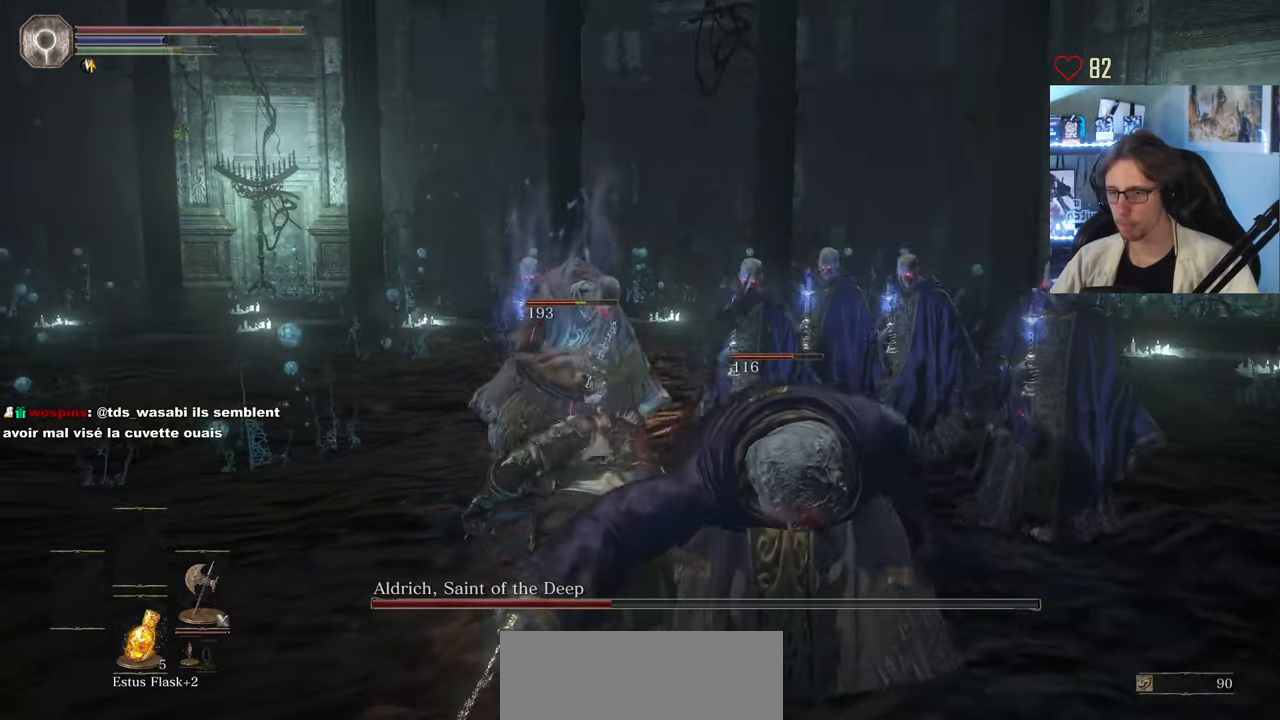
{"keys": ["z"], "mouse": [], "events": [[133, "mouse_left", "up"], [166, "mouse_left", "down"], [316, "mouse_left", "up"], [366, "mouse_left", "down"], [500, "mouse_left", "up"]]}
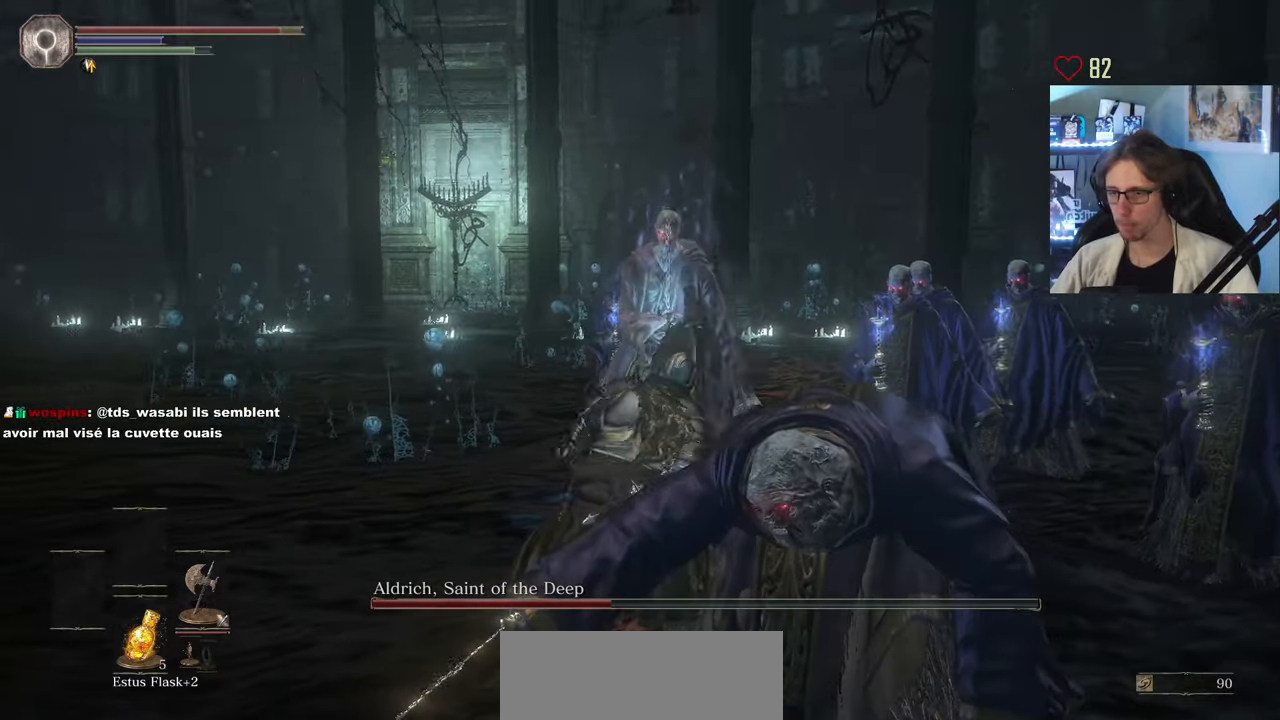
{"keys": ["z"], "mouse": [], "events": [[50, "mouse_left", "down"], [183, "mouse_left", "up"], [333, "mouse_left", "down"], [466, "mouse_left", "up"]]}
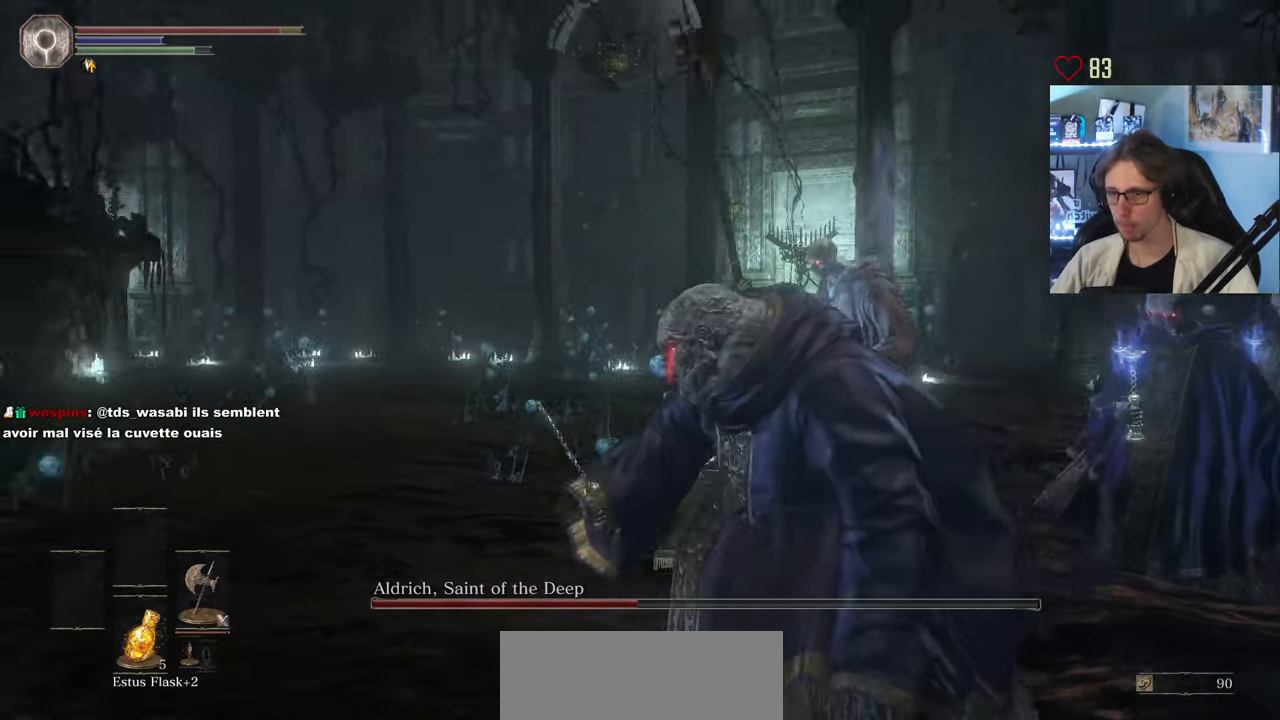
{"keys": ["z"], "mouse": ["left"], "events": [[16, "mouse_left", "down"], [66, "mouse_left", "up"], [483, "mouse_left", "down"]]}
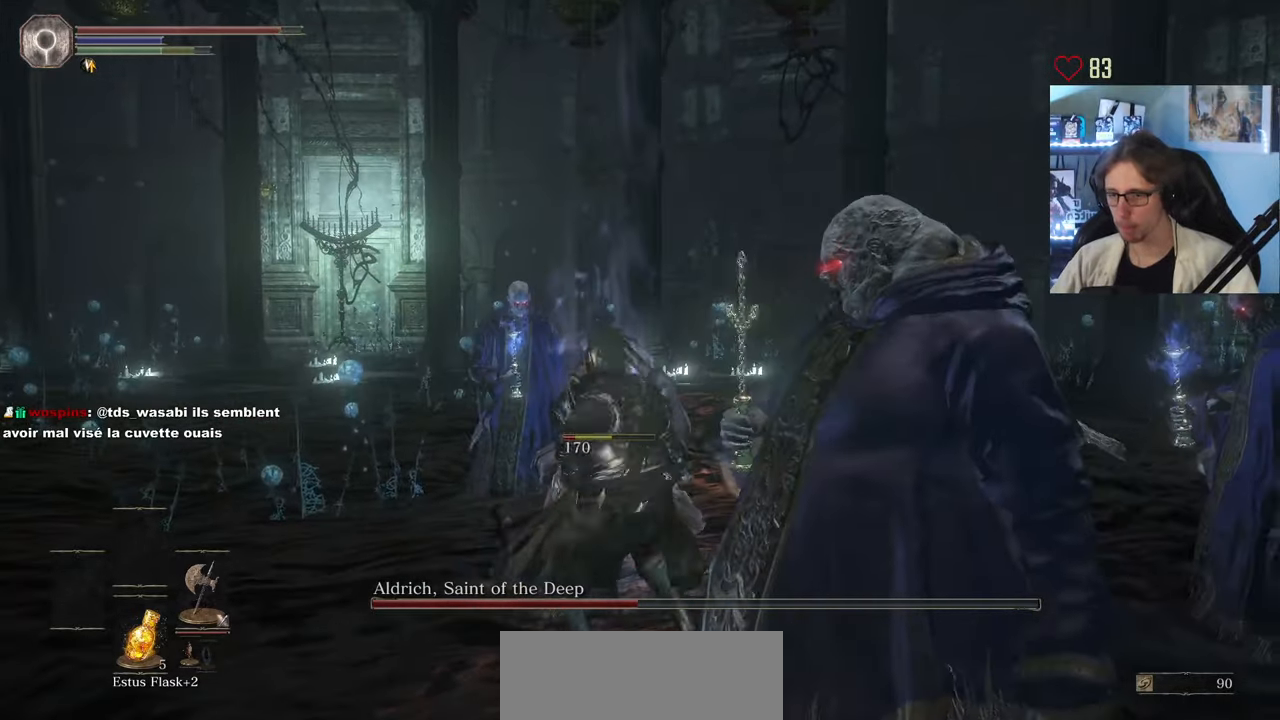
{"keys": ["z"], "mouse": [], "events": [[83, "mouse_left", "up"], [133, "mouse_left", "down"], [266, "mouse_left", "up"]]}
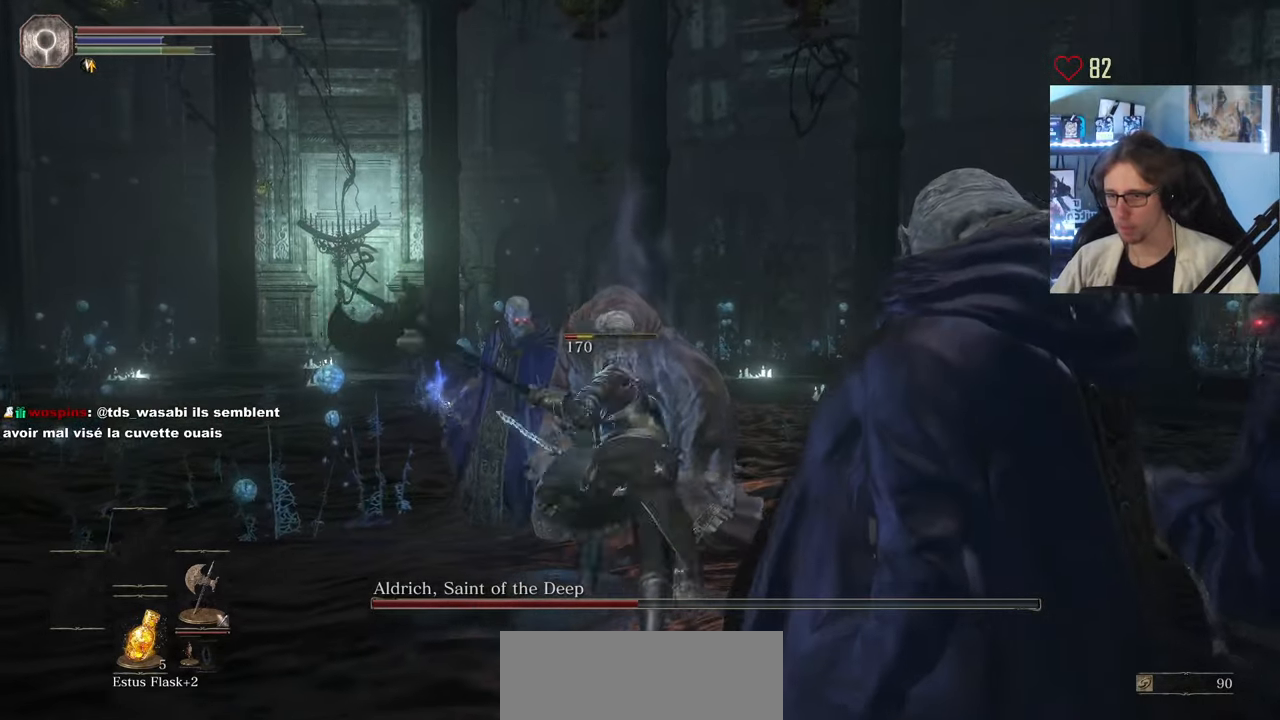
{"keys": ["q", "z"], "mouse": [], "events": [[333, "q", "down"]]}
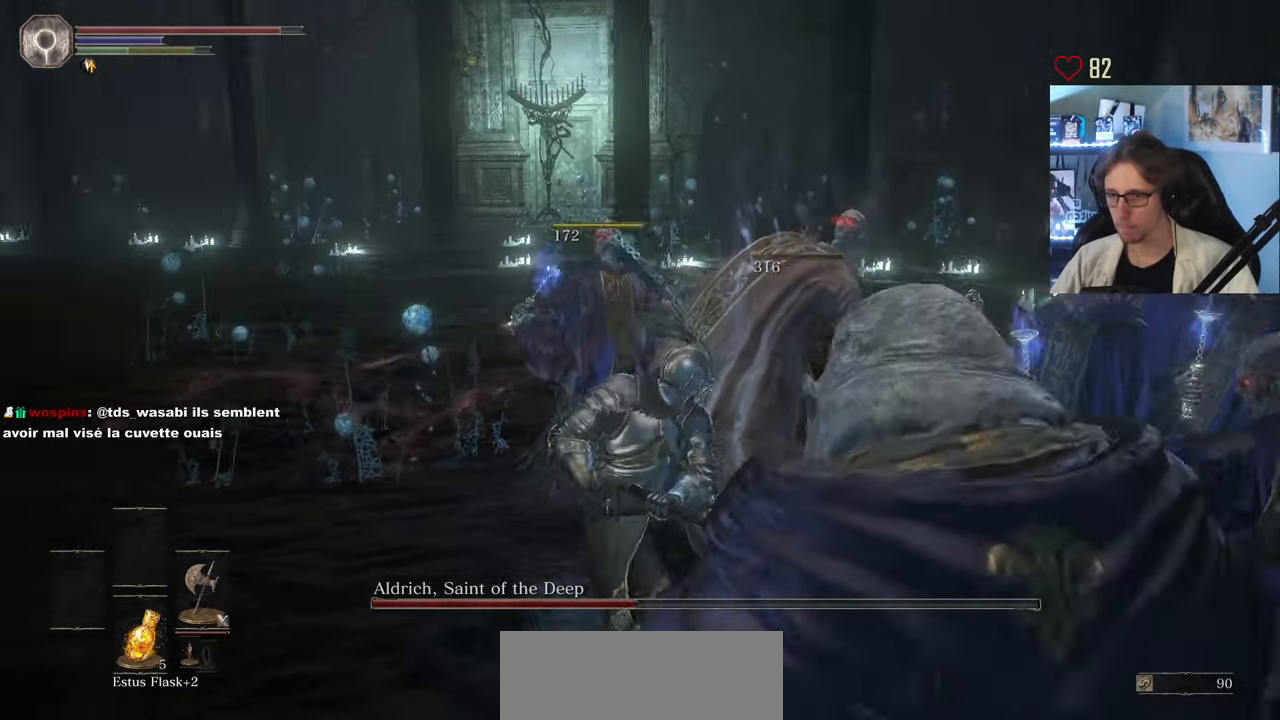
{"keys": ["q", "z"], "mouse": [], "events": []}
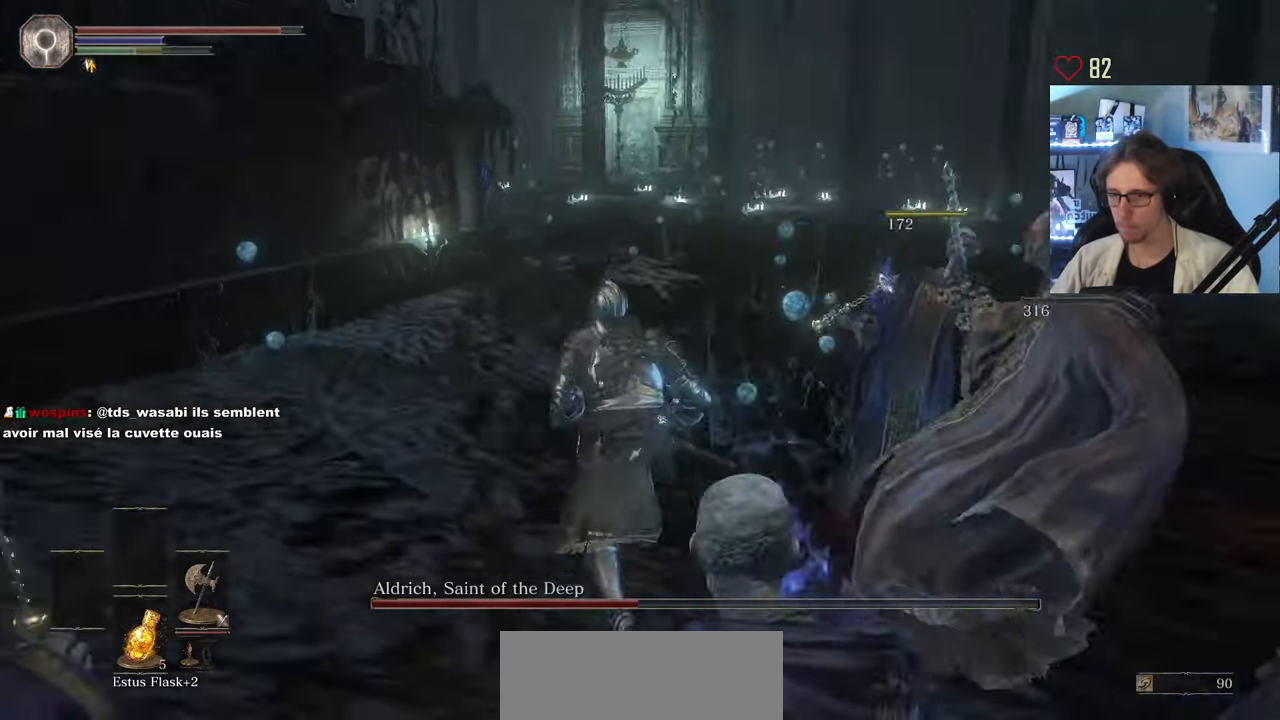
{"keys": ["z"], "mouse": [], "events": [[133, "q", "up"]]}
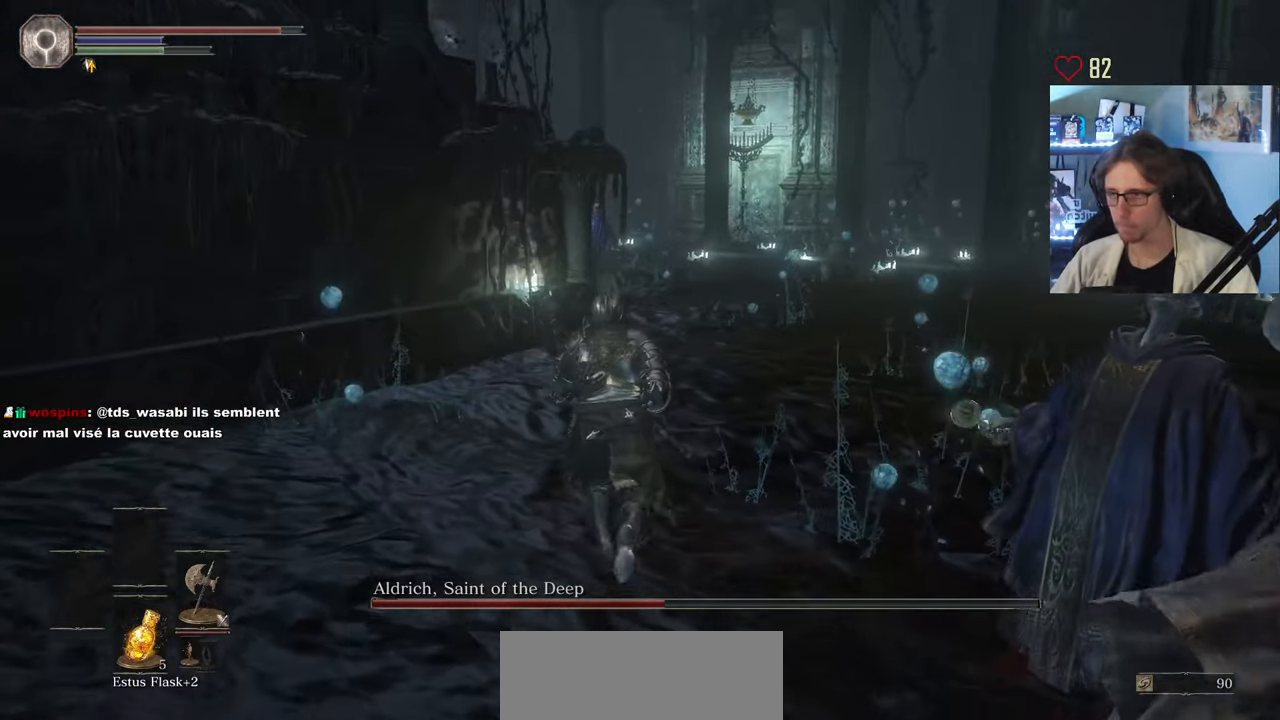
{"keys": ["space", "z"], "mouse": [], "events": [[233, "space", "down"]]}
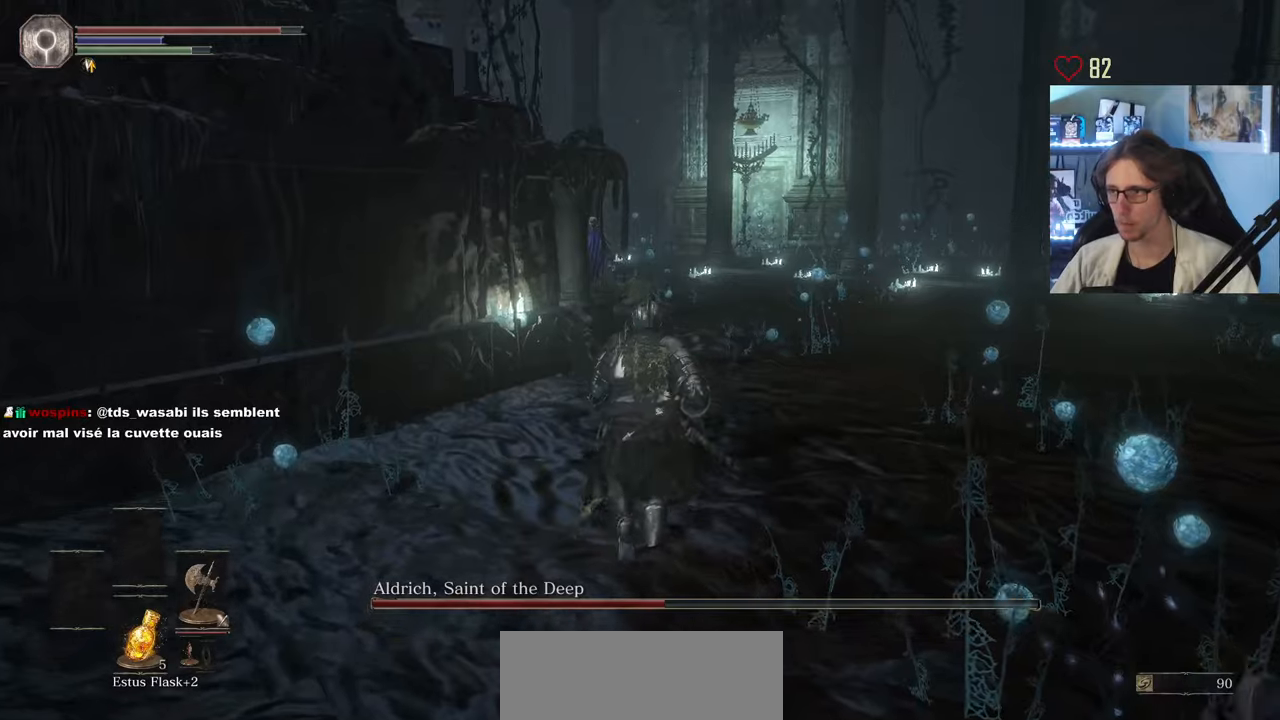
{"keys": ["space", "z"], "mouse": [], "events": []}
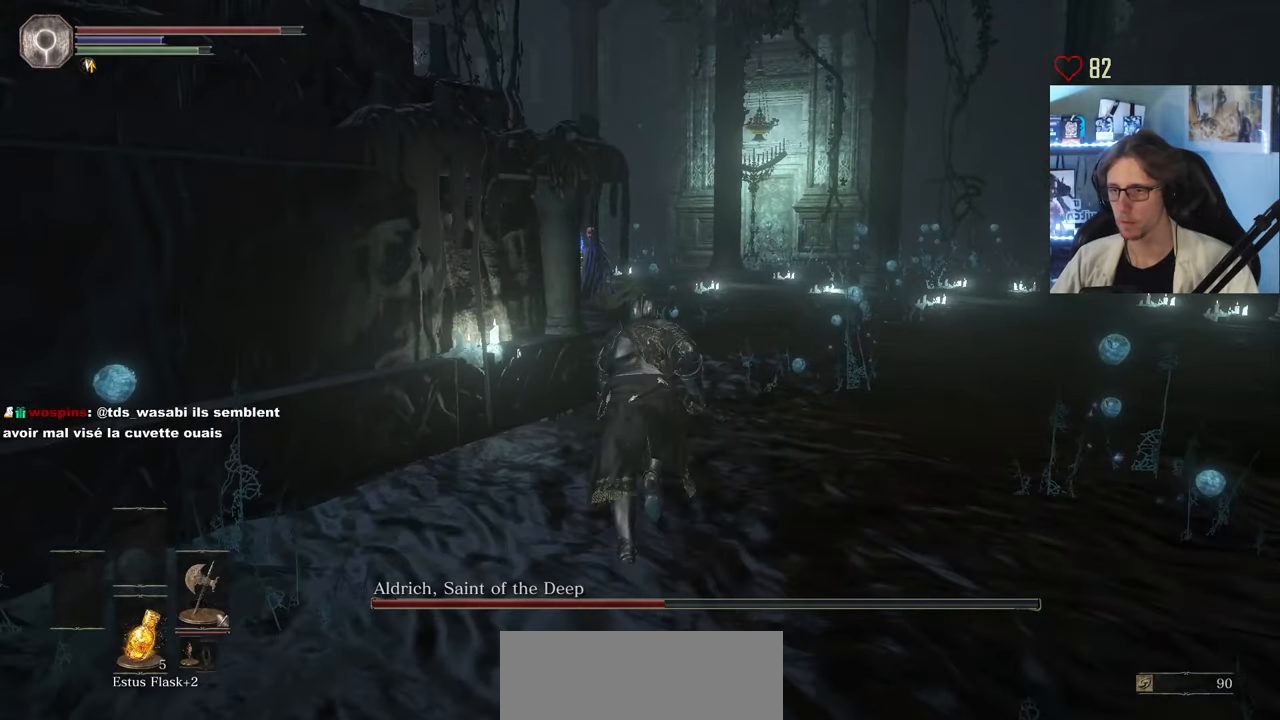
{"keys": ["space", "z"], "mouse": [], "events": []}
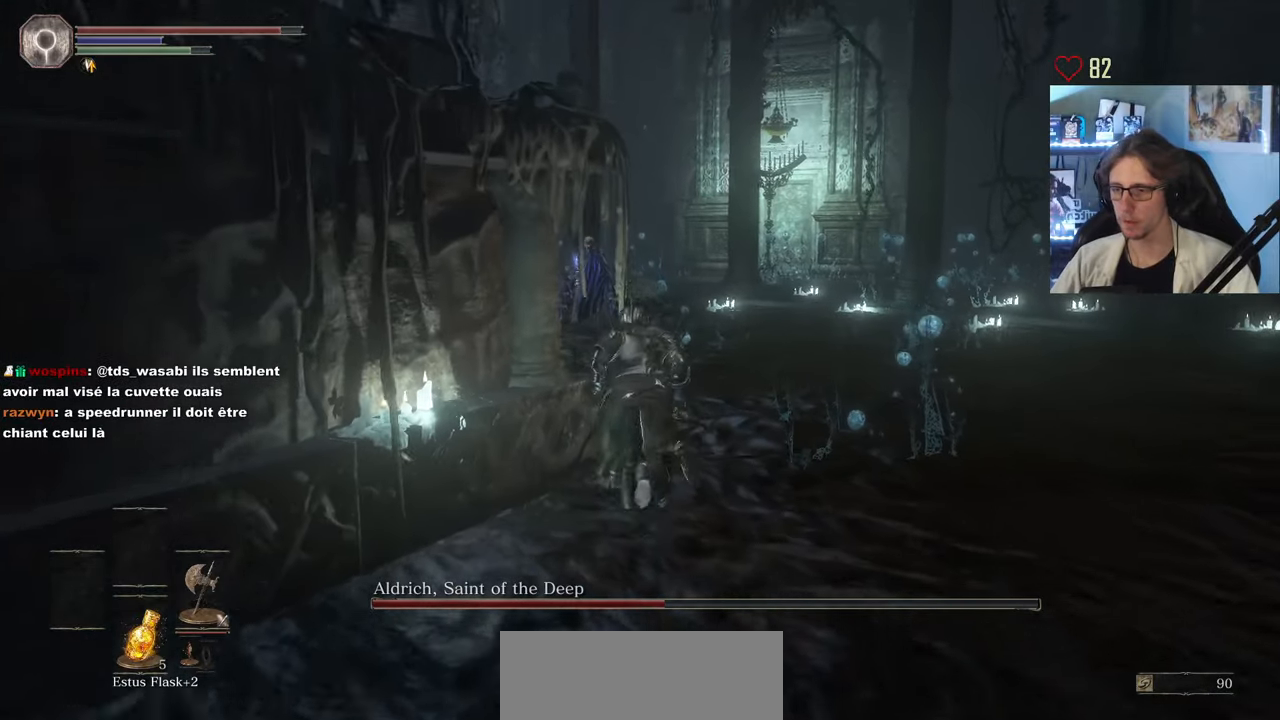
{"keys": ["space", "z"], "mouse": [], "events": []}
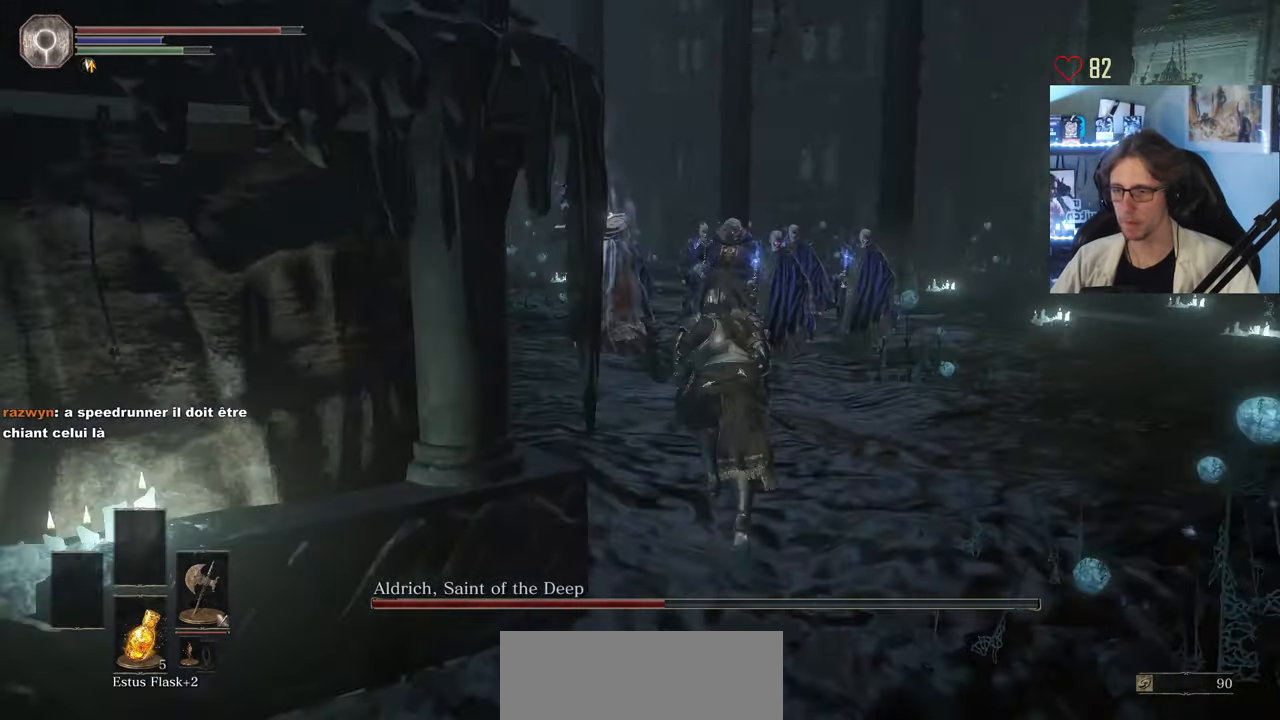
{"keys": ["z"], "mouse": [], "events": [[483, "space", "up"]]}
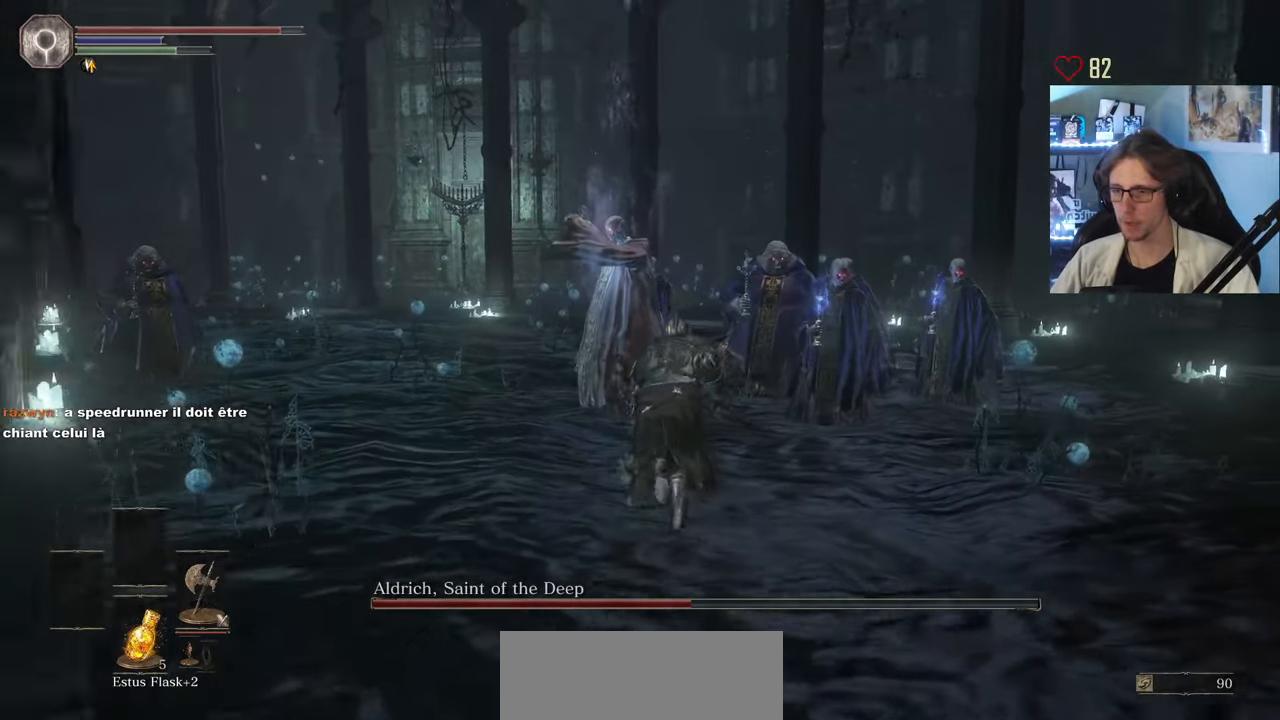
{"keys": ["z"], "mouse": ["left"], "events": [[217, "mouse_left", "down"], [367, "mouse_left", "up"], [450, "mouse_left", "down"]]}
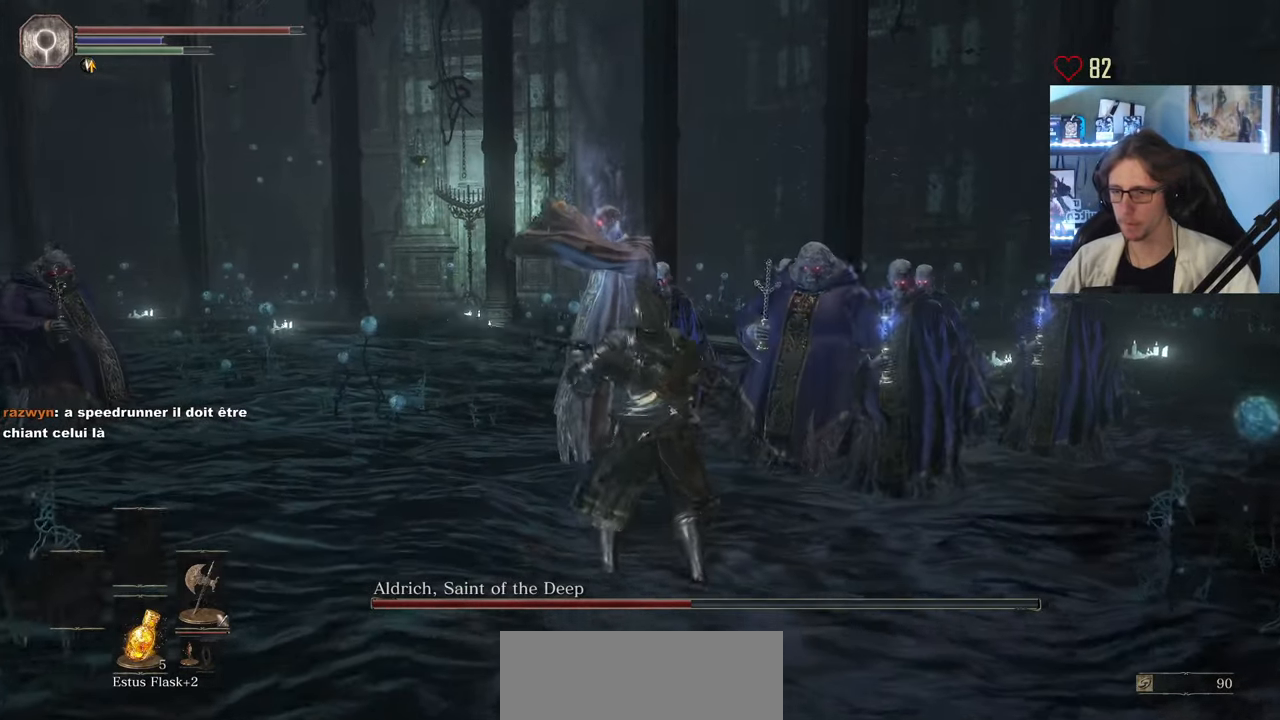
{"keys": ["z"], "mouse": ["left"], "events": [[50, "mouse_left", "up"], [133, "mouse_left", "down"], [283, "mouse_left", "up"], [383, "mouse_left", "down"]]}
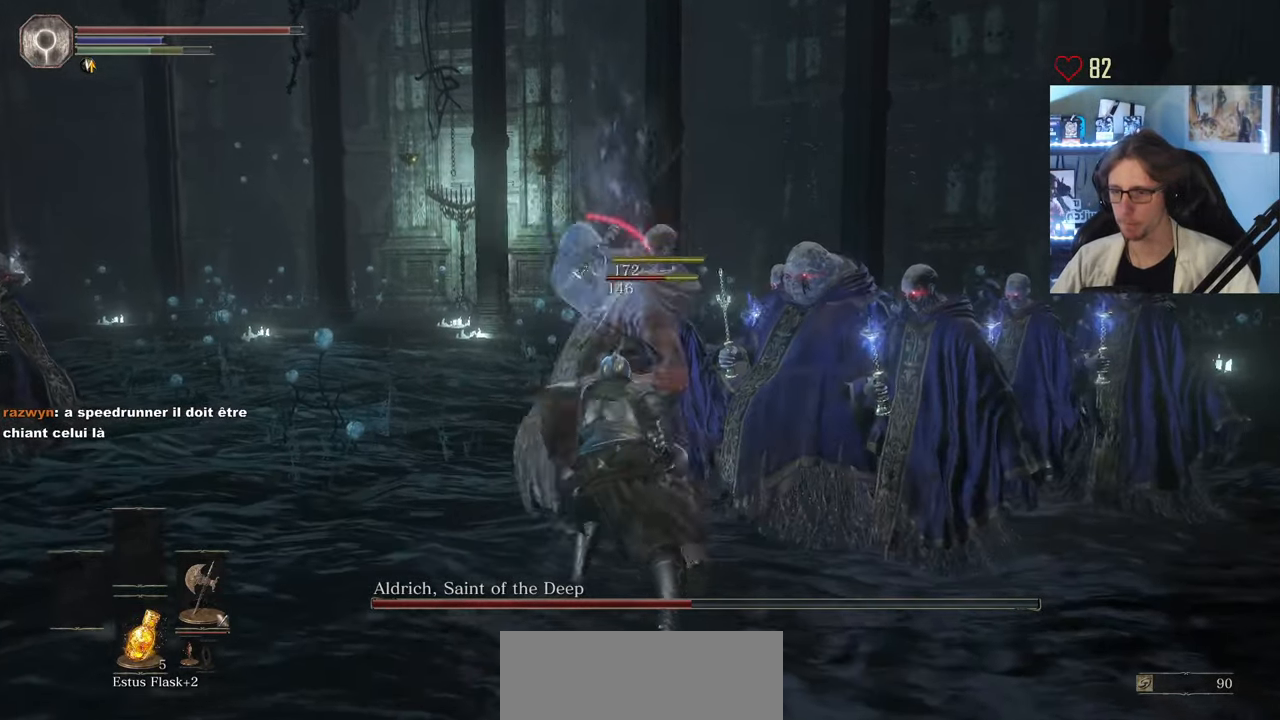
{"keys": ["z"], "mouse": ["left"], "events": [[17, "mouse_left", "up"], [117, "mouse_left", "down"], [200, "mouse_left", "up"], [300, "mouse_left", "down"], [383, "mouse_left", "up"], [483, "mouse_left", "down"]]}
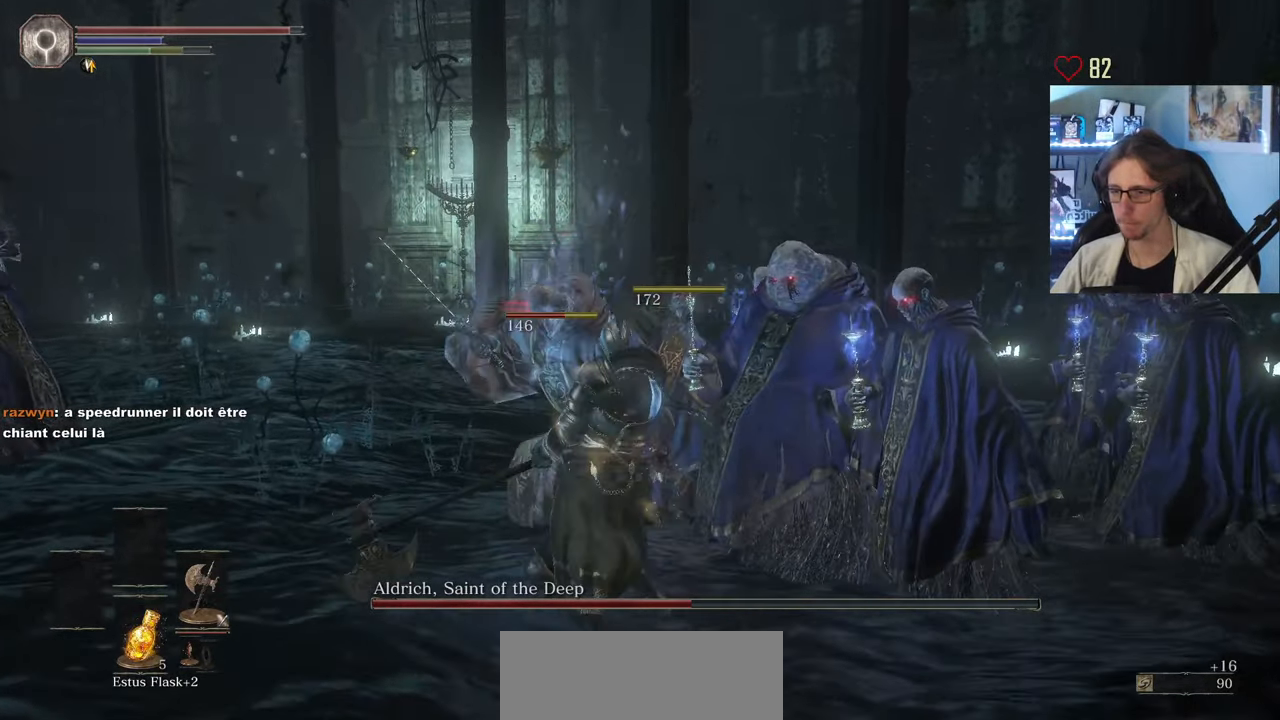
{"keys": ["z"], "mouse": [], "events": [[133, "mouse_left", "up"]]}
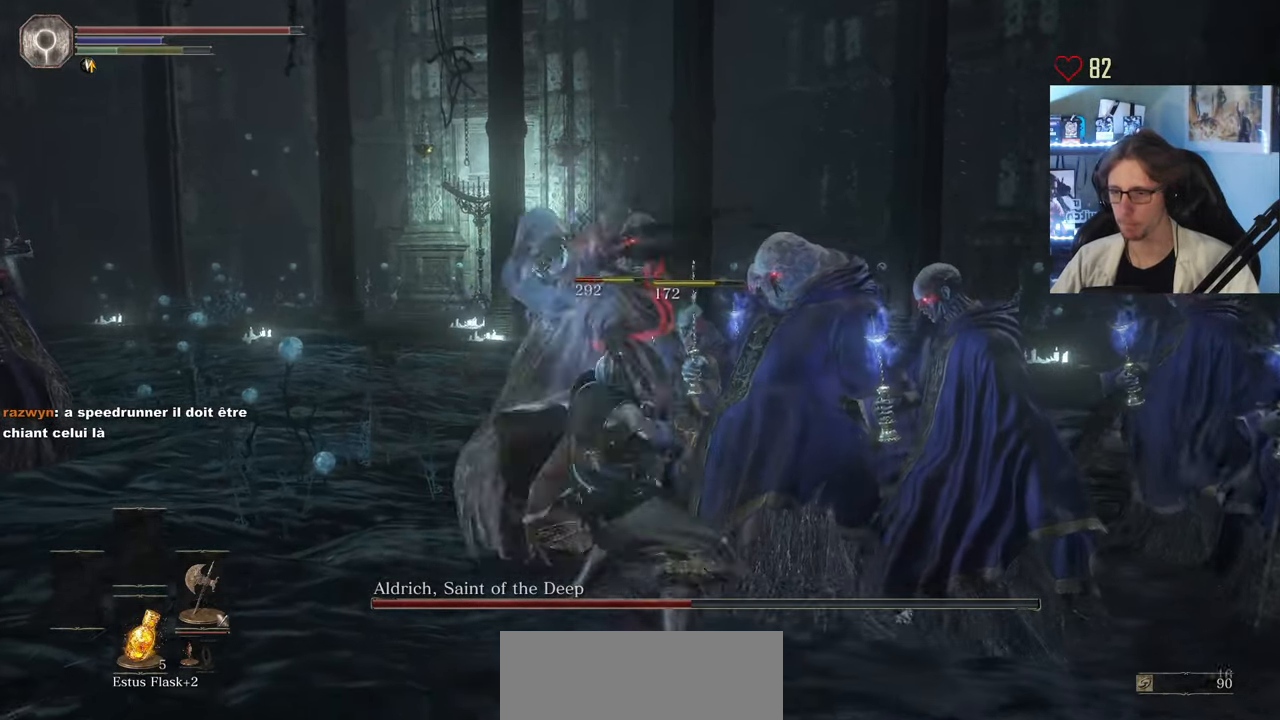
{"keys": ["z"], "mouse": [], "events": [[150, "mouse_left", "down"], [233, "mouse_left", "up"], [333, "mouse_left", "down"], [417, "mouse_left", "up"]]}
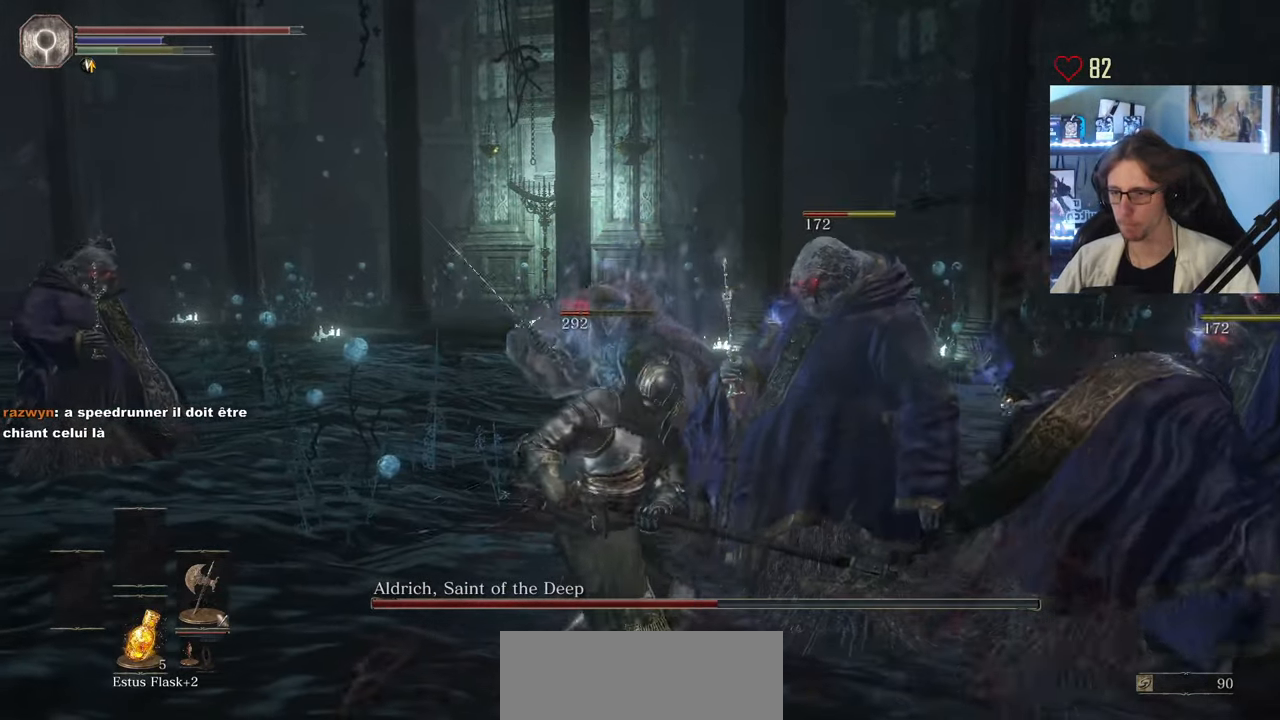
{"keys": ["z"], "mouse": [], "events": []}
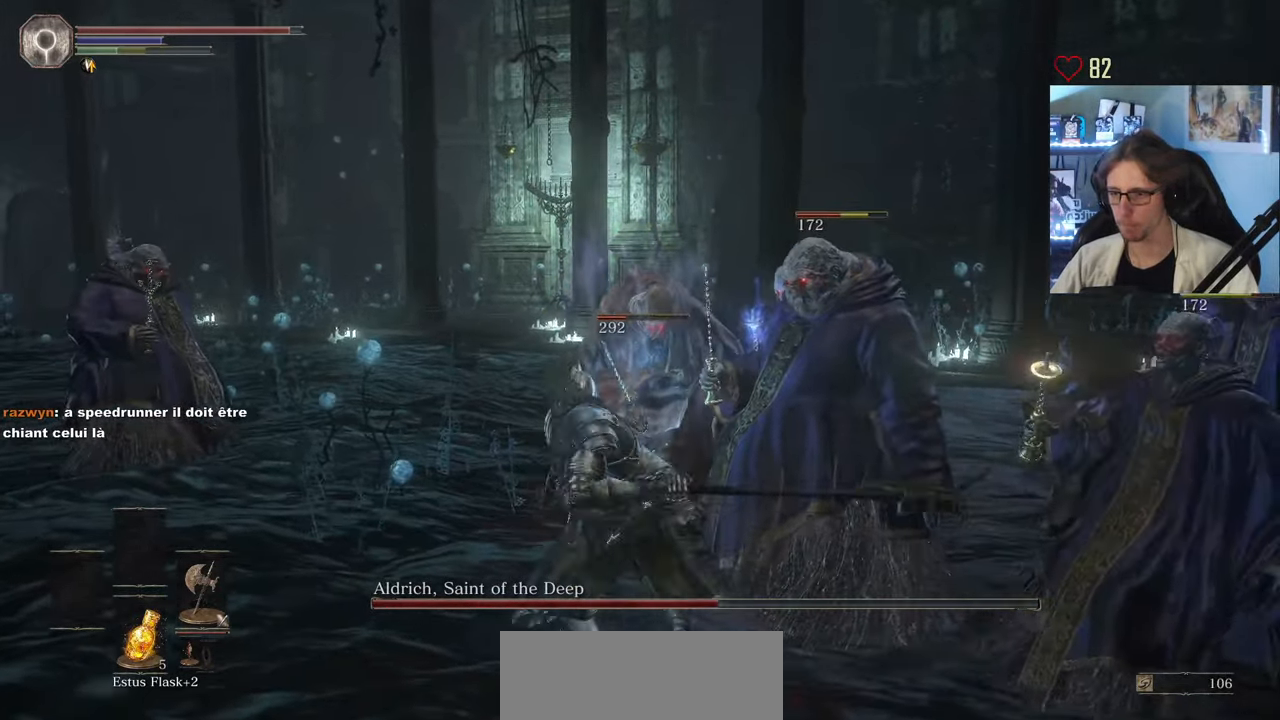
{"keys": ["z"], "mouse": [], "events": []}
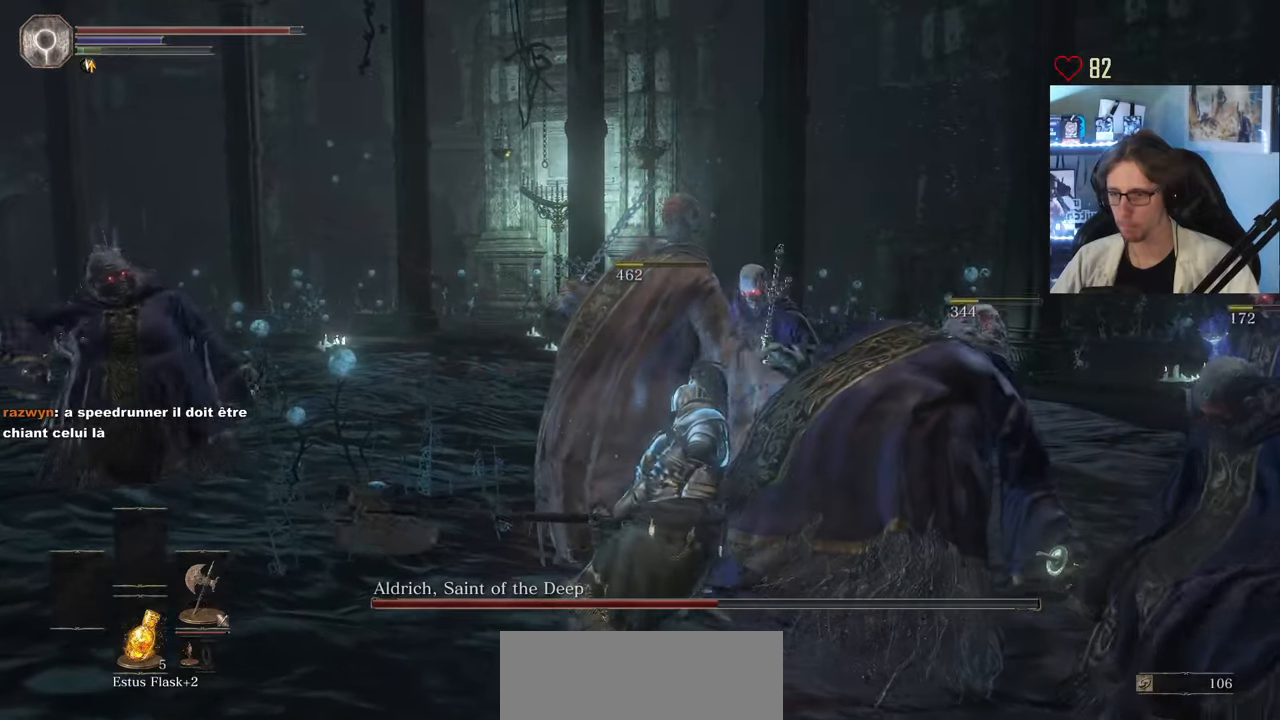
{"keys": ["q", "z"], "mouse": ["wheel"], "events": [[267, "q", "down"], [400, "mouse_wheel", "down"]]}
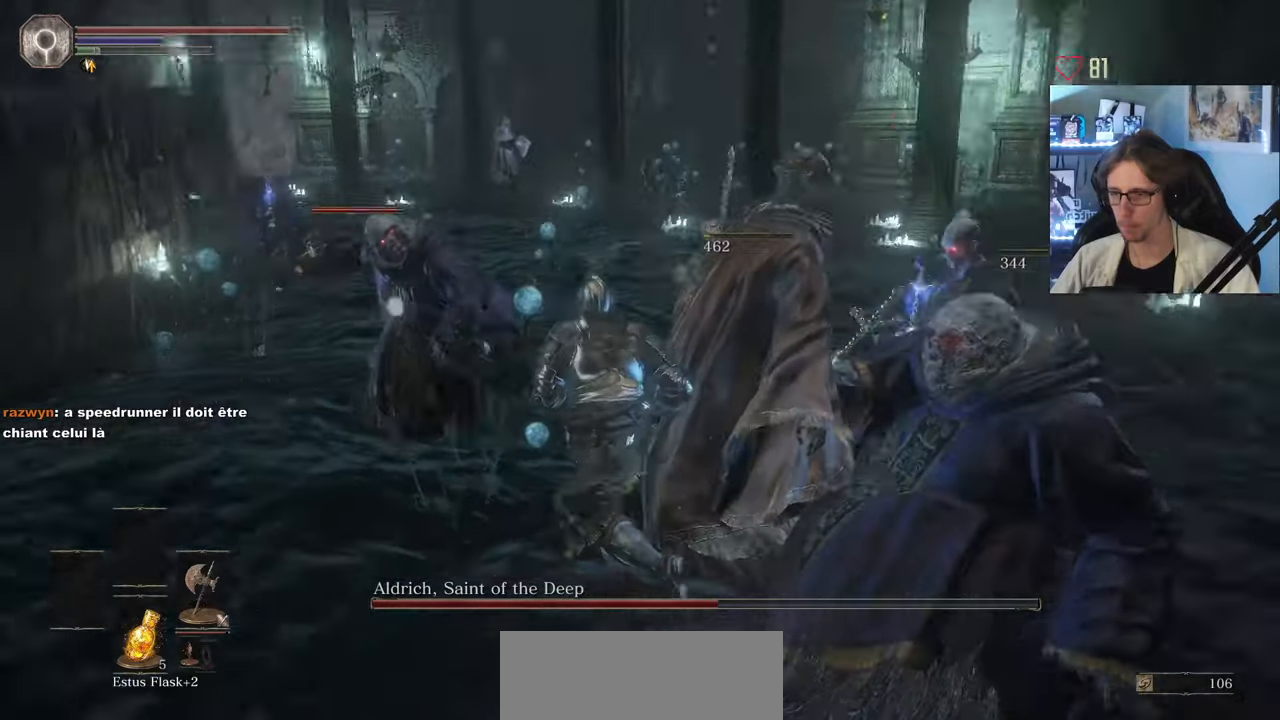
{"keys": ["d", "z"], "mouse": [], "events": [[50, "mouse_wheel", "up"], [133, "q", "up"], [283, "space", "down"], [333, "d", "down"], [467, "space", "up"]]}
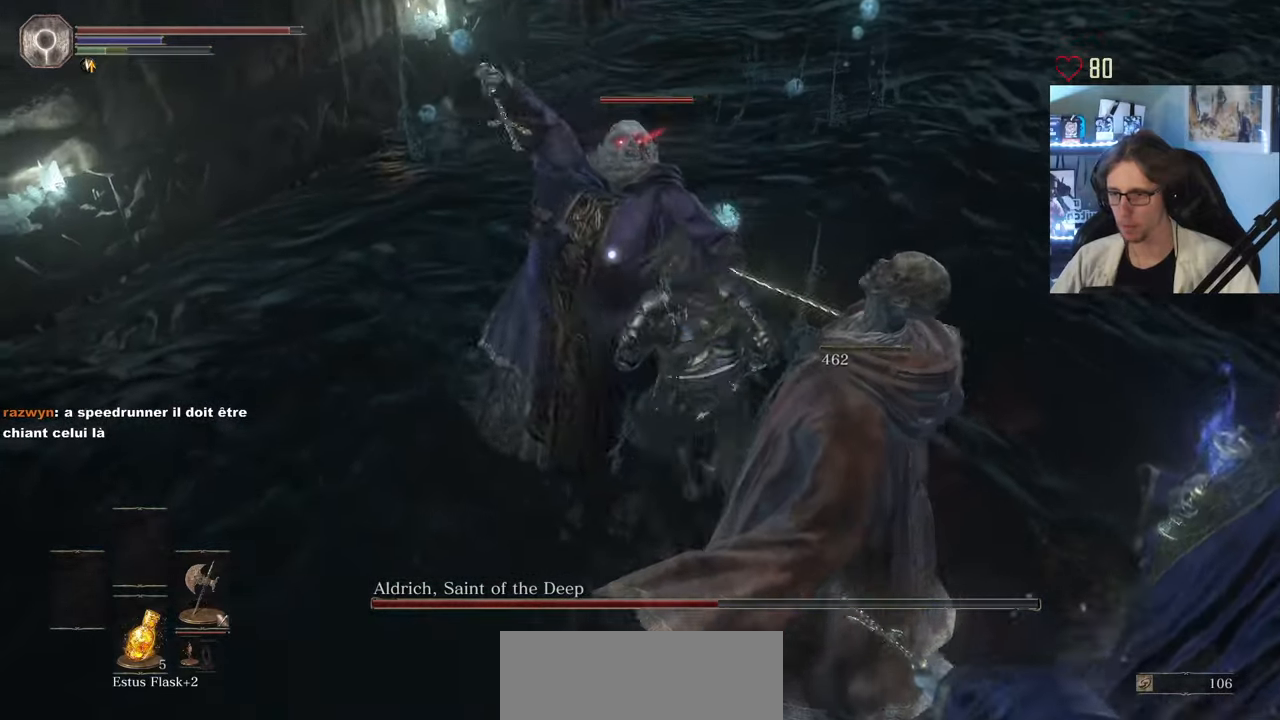
{"keys": ["d", "space", "z"], "mouse": [], "events": [[150, "d", "up"], [250, "mouse_wheel", "down"], [350, "mouse_wheel", "up"], [383, "space", "down"], [433, "d", "down"]]}
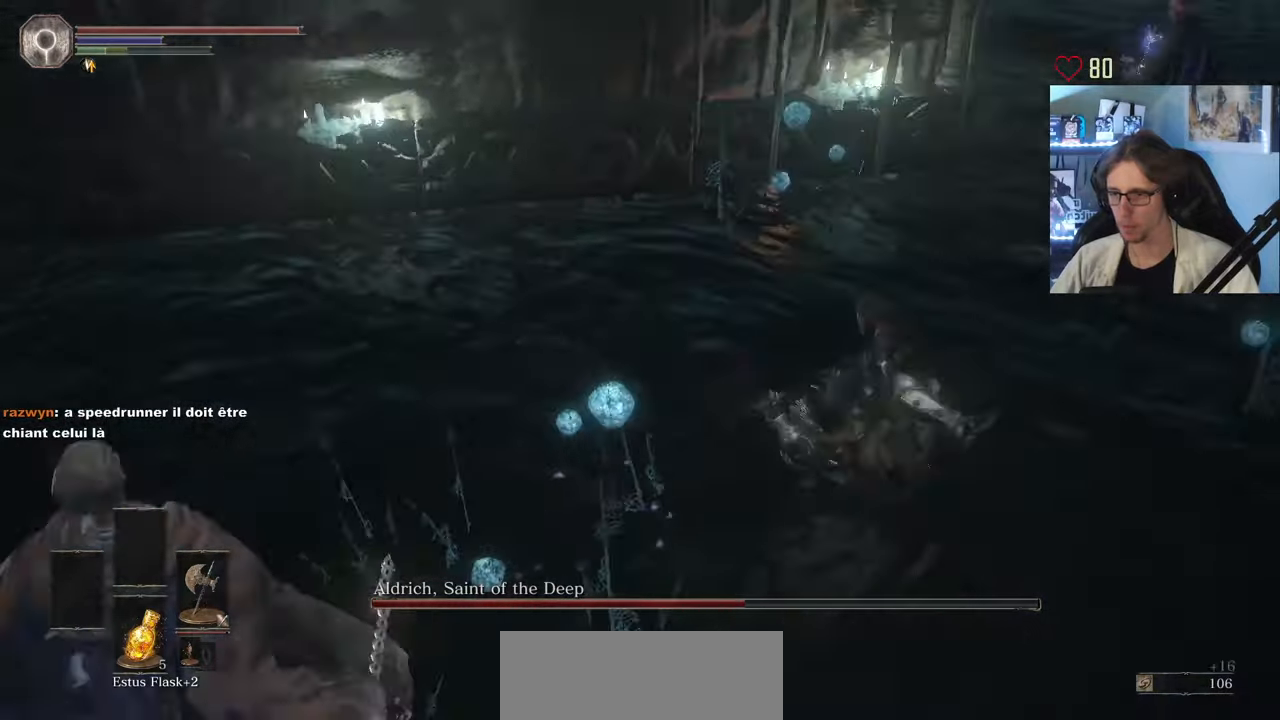
{"keys": ["space", "z"], "mouse": [], "events": [[217, "d", "up"]]}
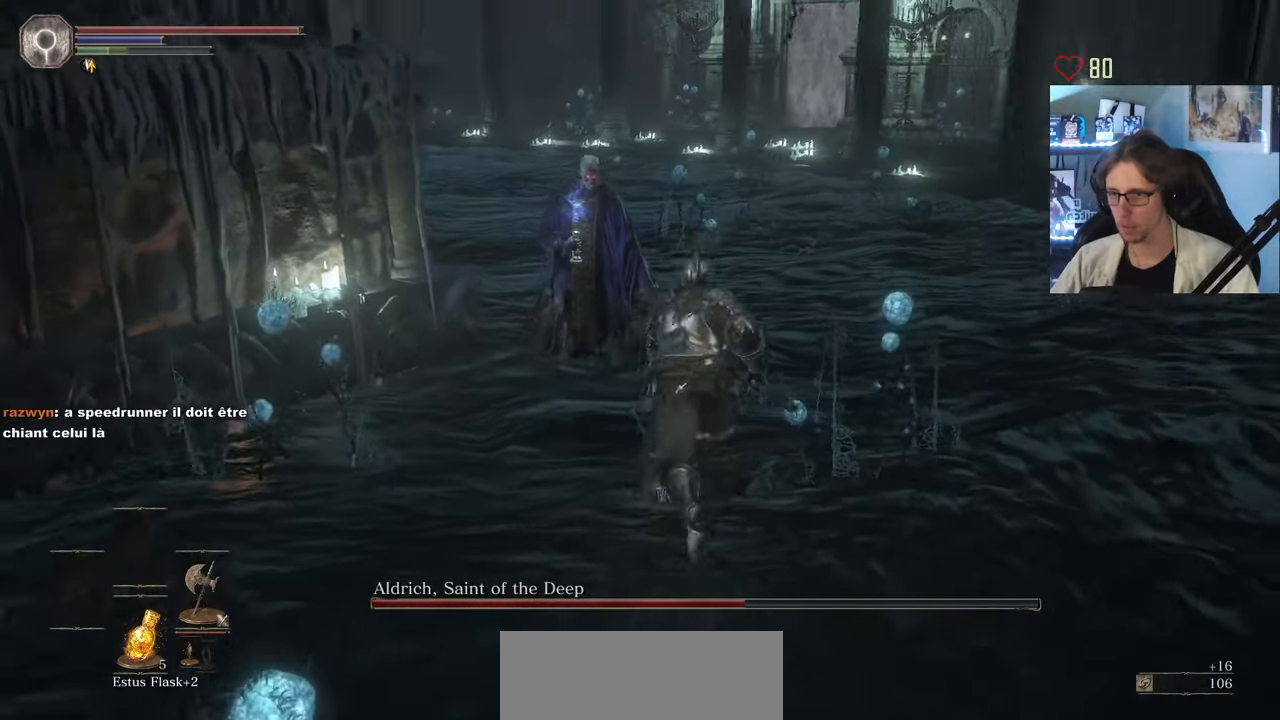
{"keys": ["space", "z"], "mouse": [], "events": []}
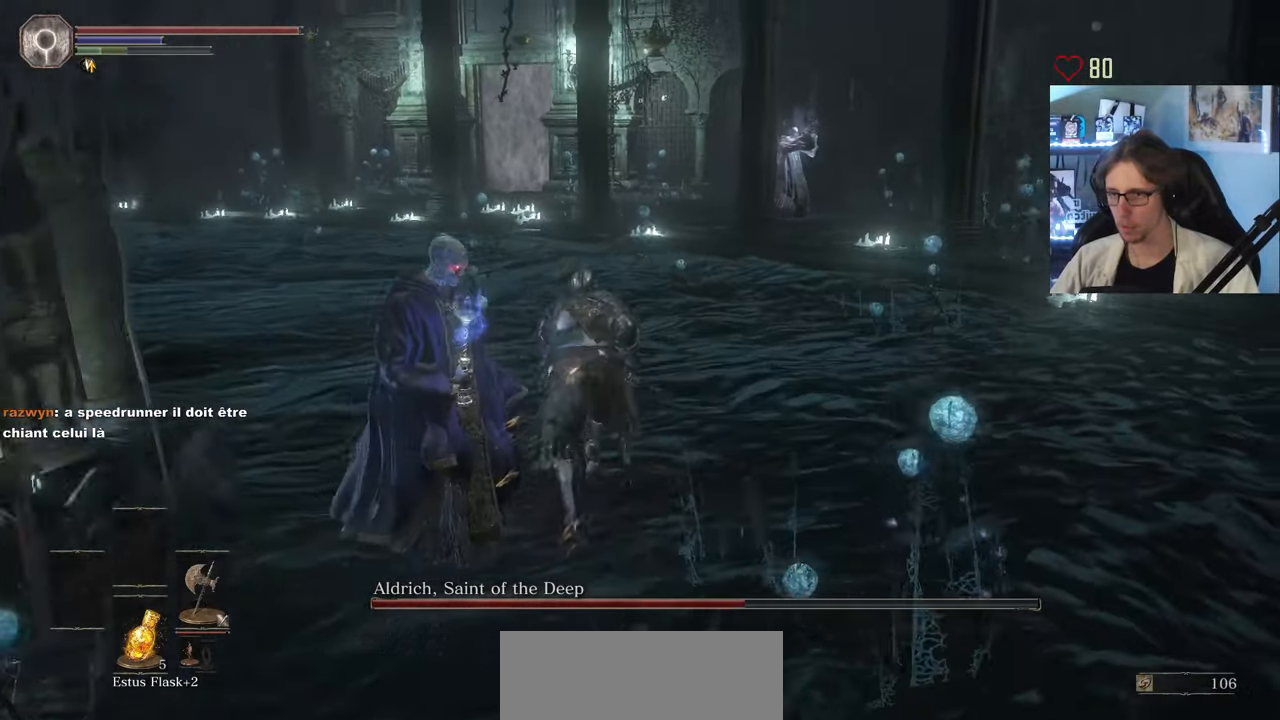
{"keys": ["d", "space", "z"], "mouse": [], "events": [[433, "d", "down"]]}
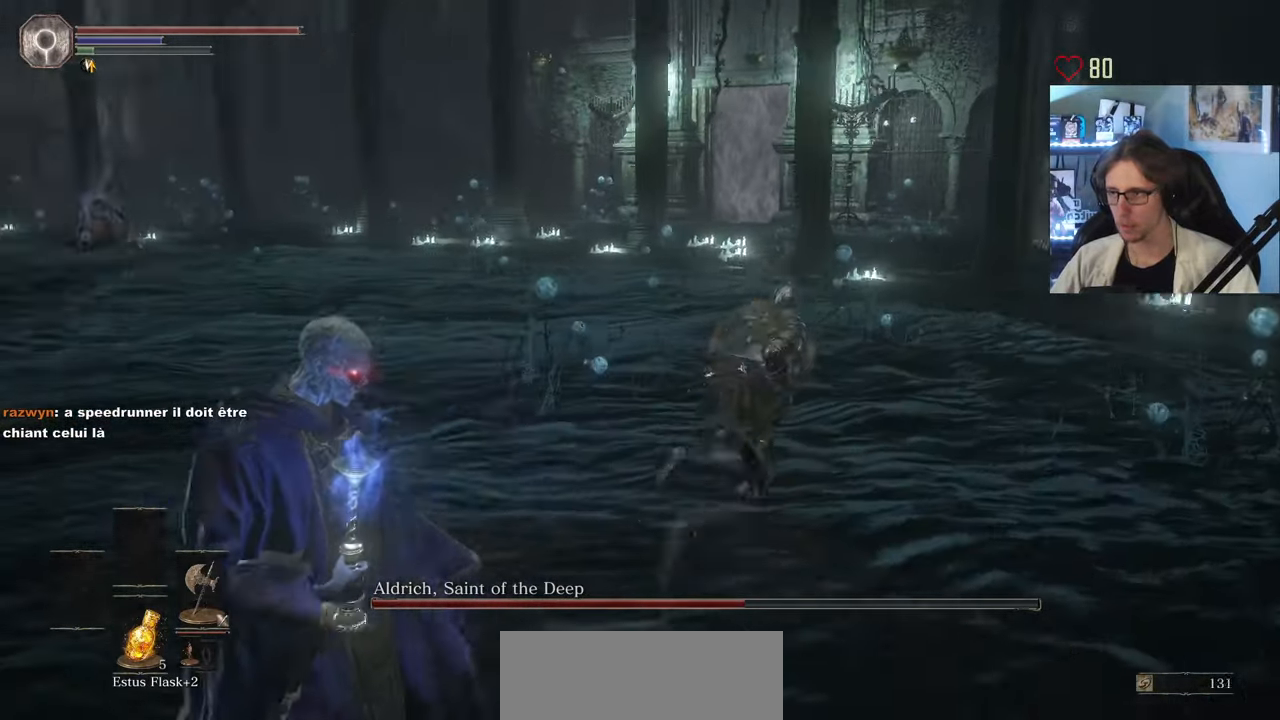
{"keys": ["d", "space", "z"], "mouse": [], "events": [[33, "space", "up"], [450, "space", "down"]]}
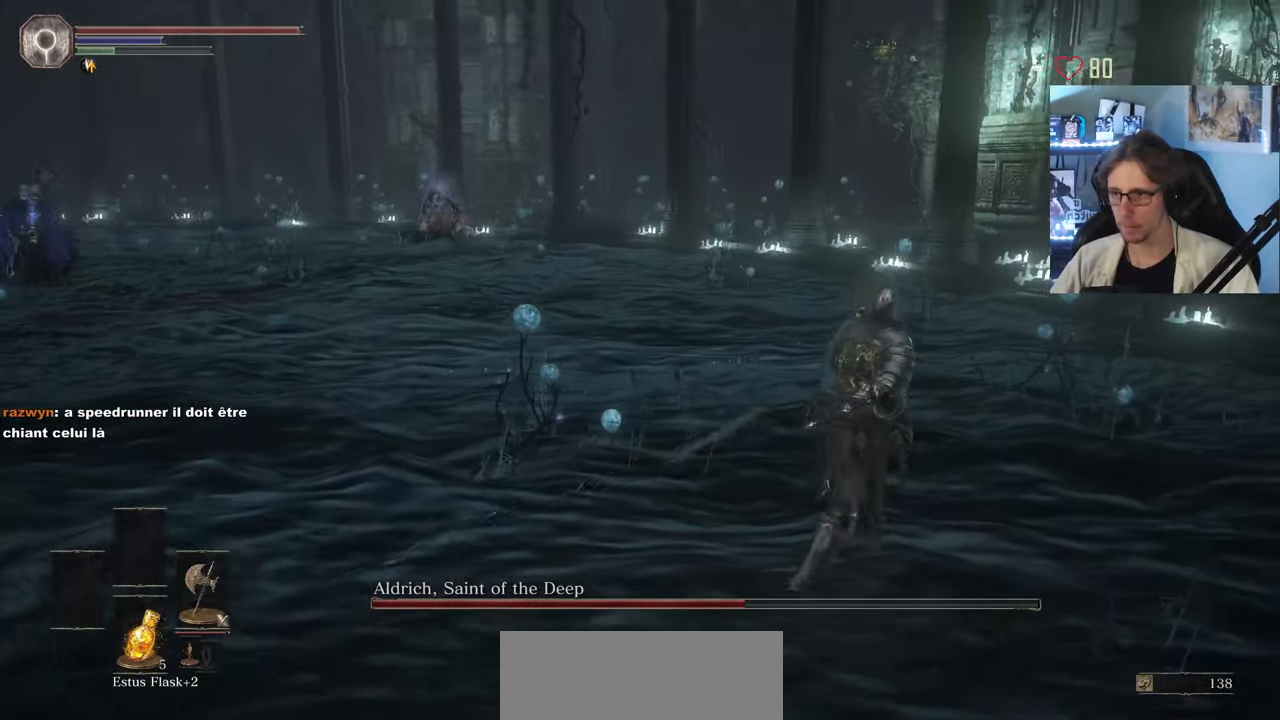
{"keys": ["d", "space", "z"], "mouse": [], "events": [[133, "z", "up"], [467, "z", "down"]]}